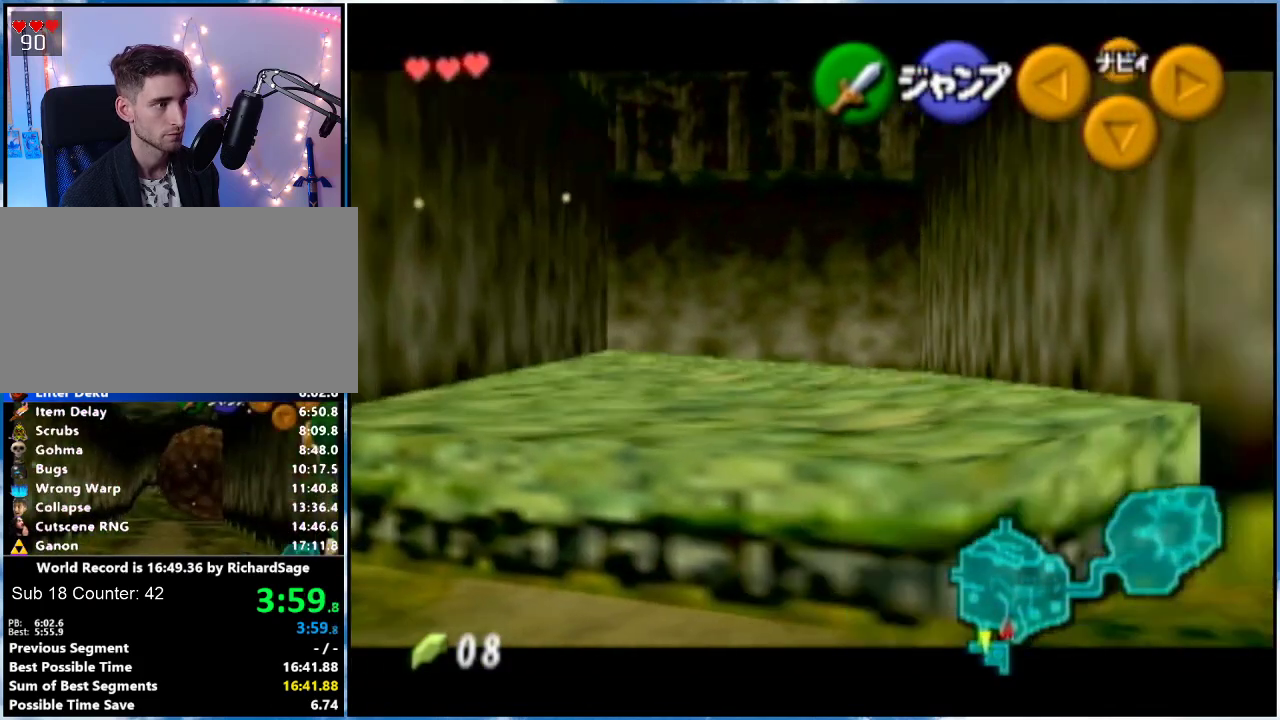
Gameplay with a controller (Nintendo layout); each line is a JSON object with the inputs held at the frame after it. "events" lists button and stick changes between this image and that frame as [ms after this image, input, new state], when the widget could be followed in between. Not read: L3 R3.
{"buttons": ["L1"], "left_stick": "right", "right_stick": "center", "events": [[50, "A", "up"], [267, "A", "down"], [401, "A", "up"]]}
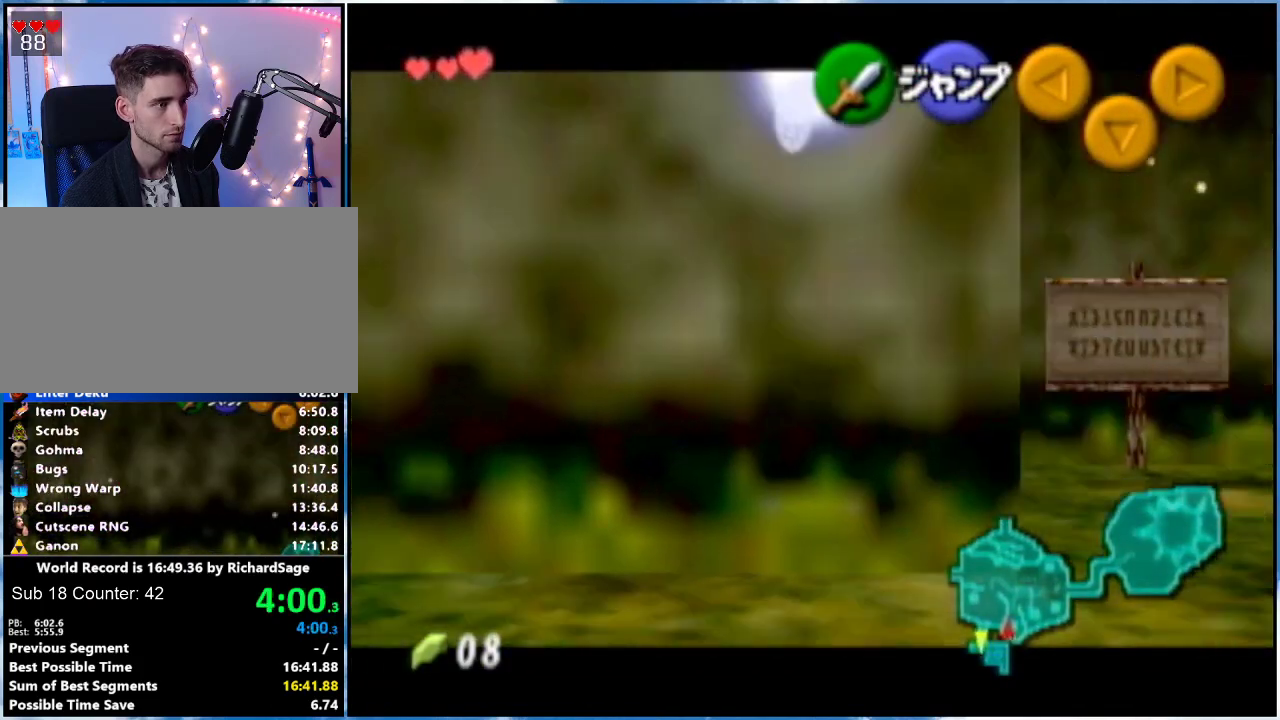
{"buttons": ["L1"], "left_stick": "right", "right_stick": "center", "events": [[183, "A", "down"], [300, "A", "up"]]}
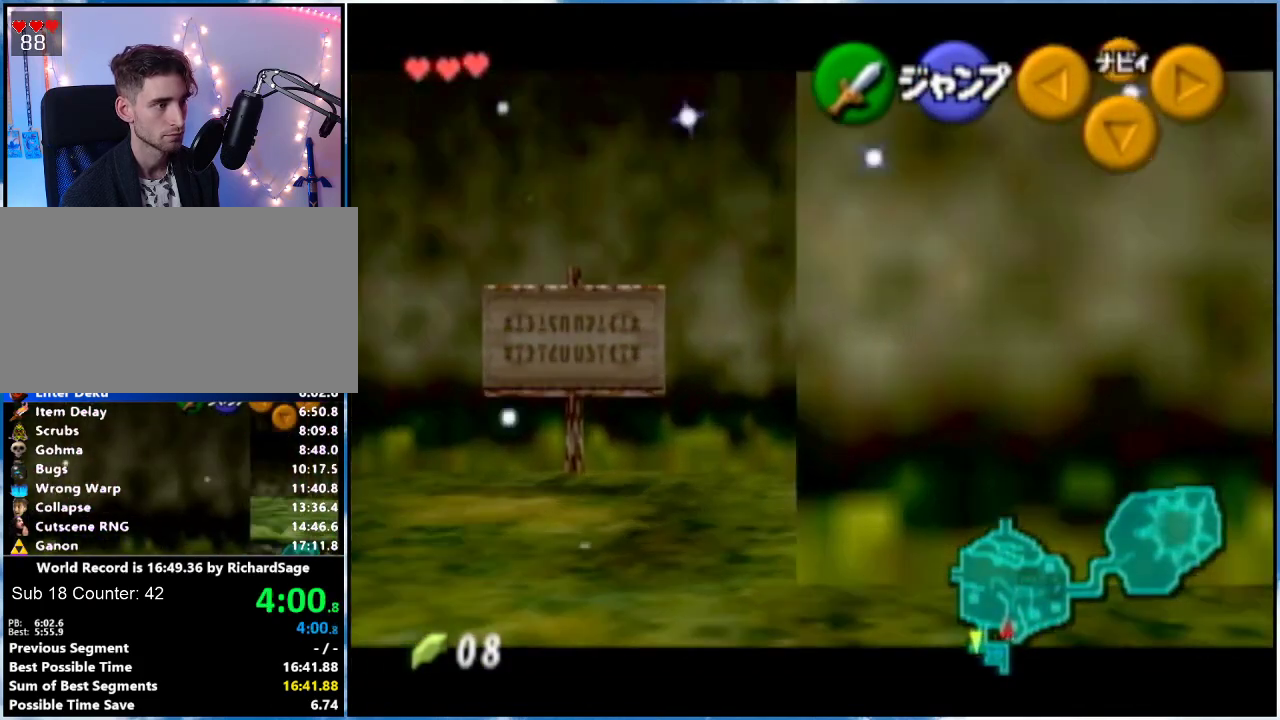
{"buttons": ["A", "L1"], "left_stick": "left", "right_stick": "center", "events": [[17, "A", "down"], [151, "A", "up"], [184, "left_stick", "left"], [401, "A", "down"]]}
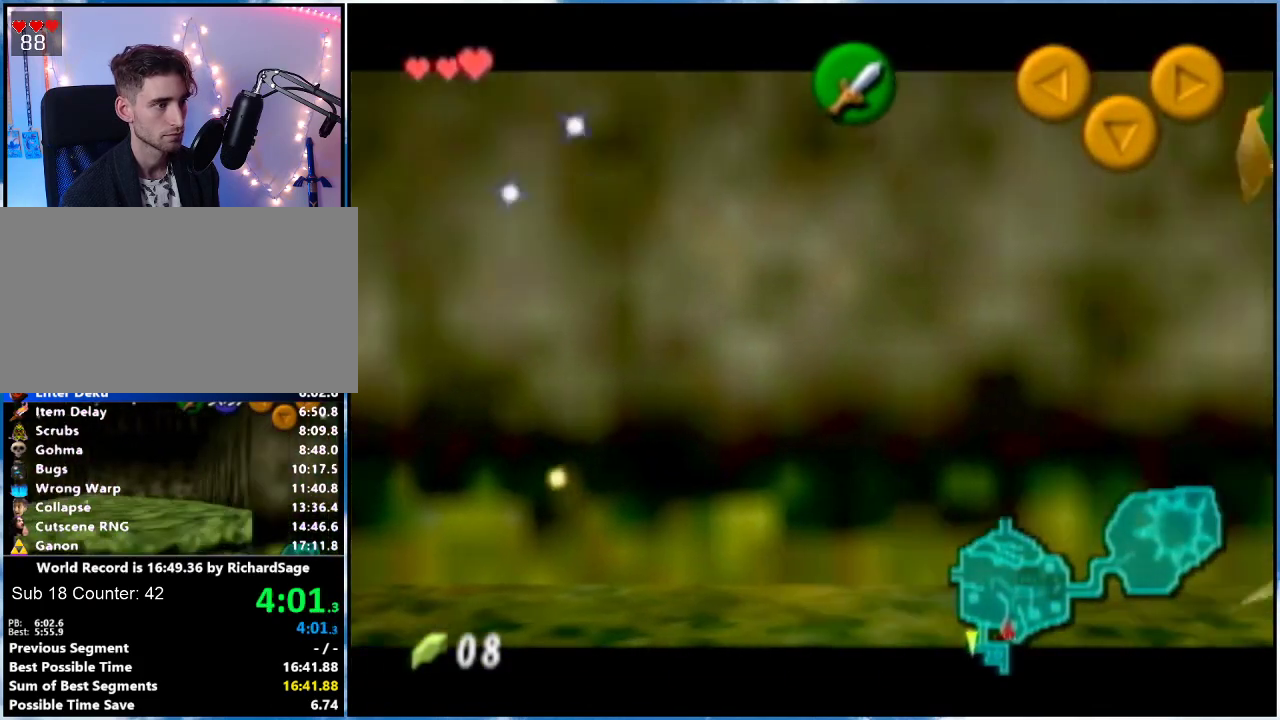
{"buttons": ["L1"], "left_stick": "left", "right_stick": "center", "events": [[33, "A", "up"], [267, "A", "down"], [367, "A", "up"]]}
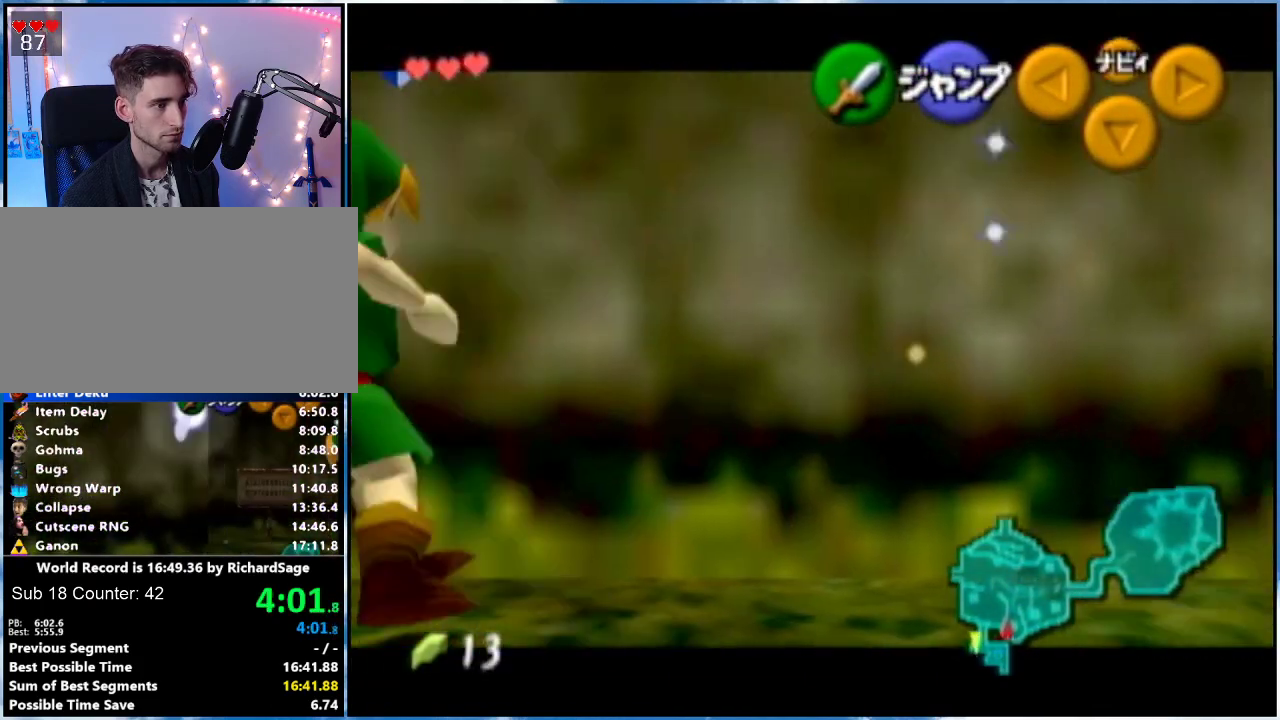
{"buttons": ["L1"], "left_stick": "down", "right_stick": "center", "events": [[401, "left_stick", "down"]]}
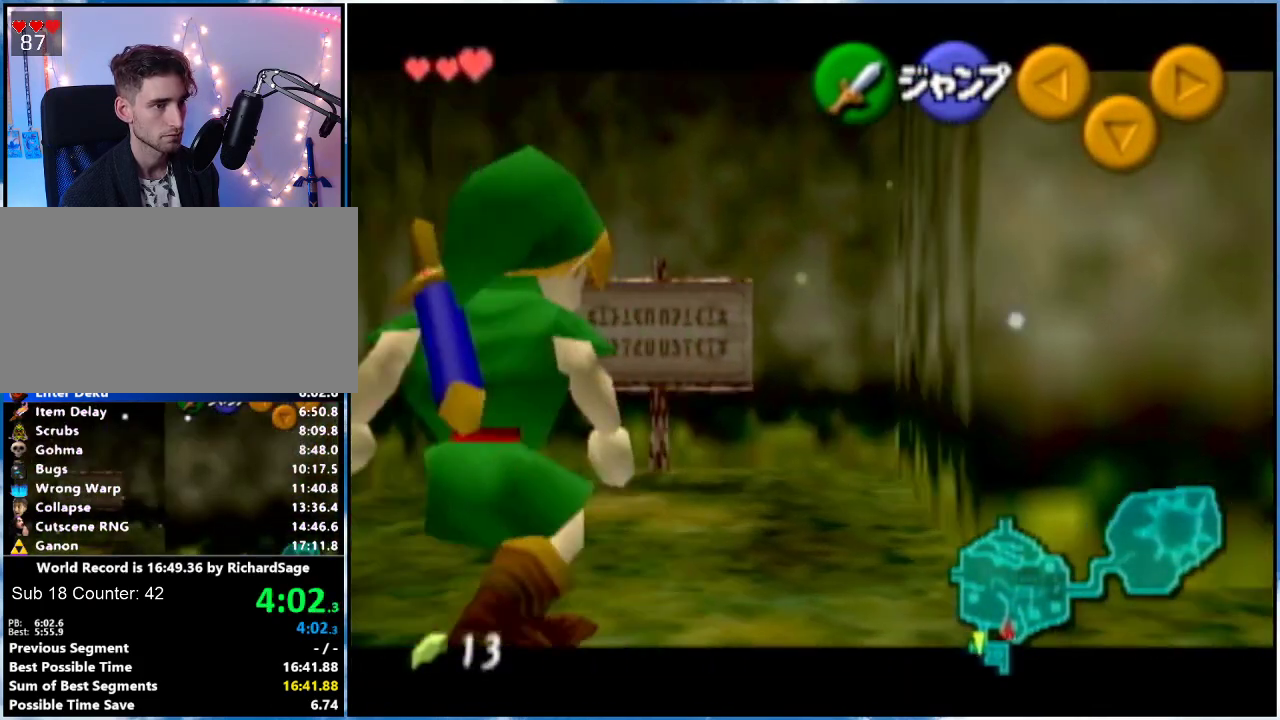
{"buttons": ["L1"], "left_stick": "down", "right_stick": "center", "events": []}
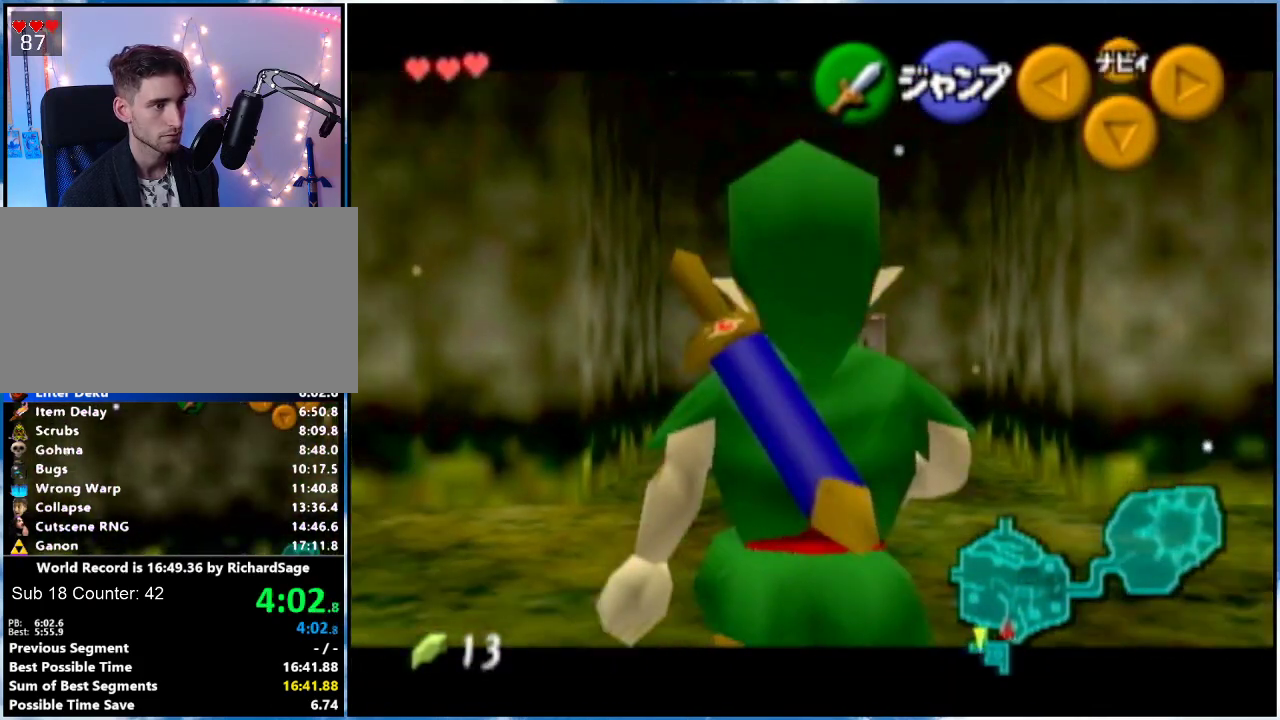
{"buttons": [], "left_stick": "up", "right_stick": "center", "events": [[34, "L1", "up"], [167, "A", "down"], [234, "L1", "down"], [251, "A", "up"], [284, "left_stick", "up"], [317, "L1", "up"]]}
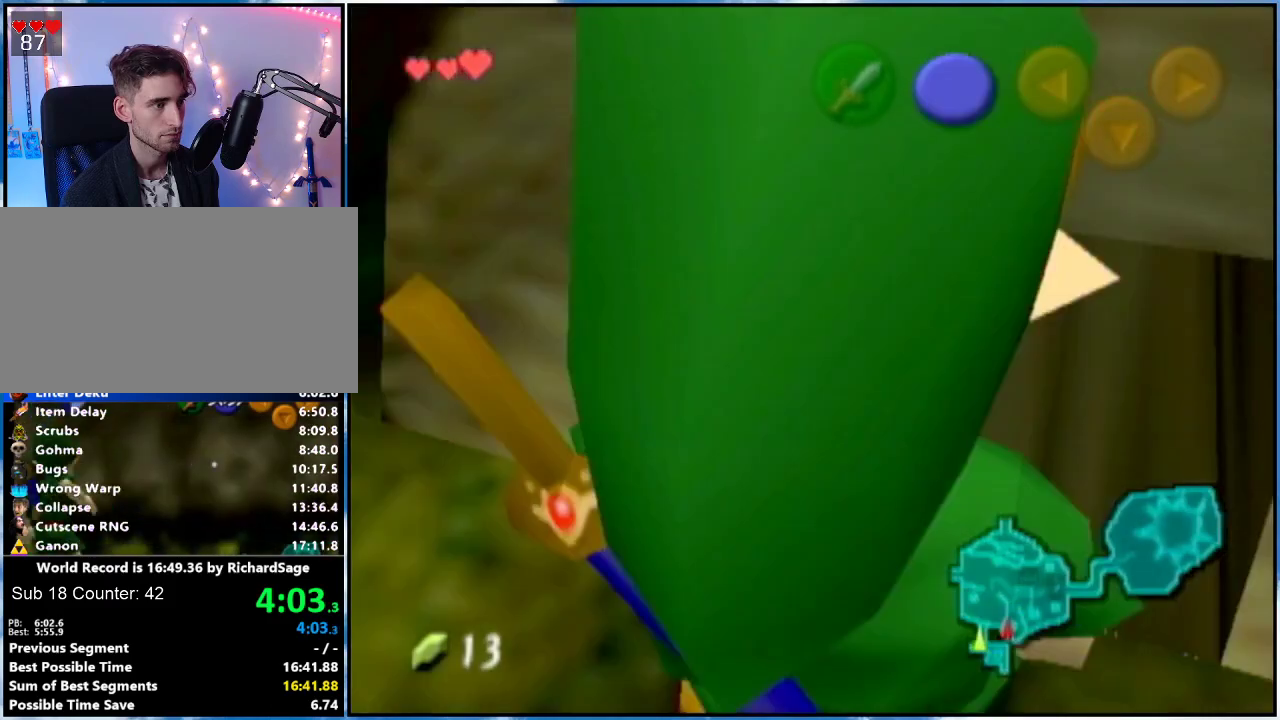
{"buttons": [], "left_stick": "up", "right_stick": "center", "events": []}
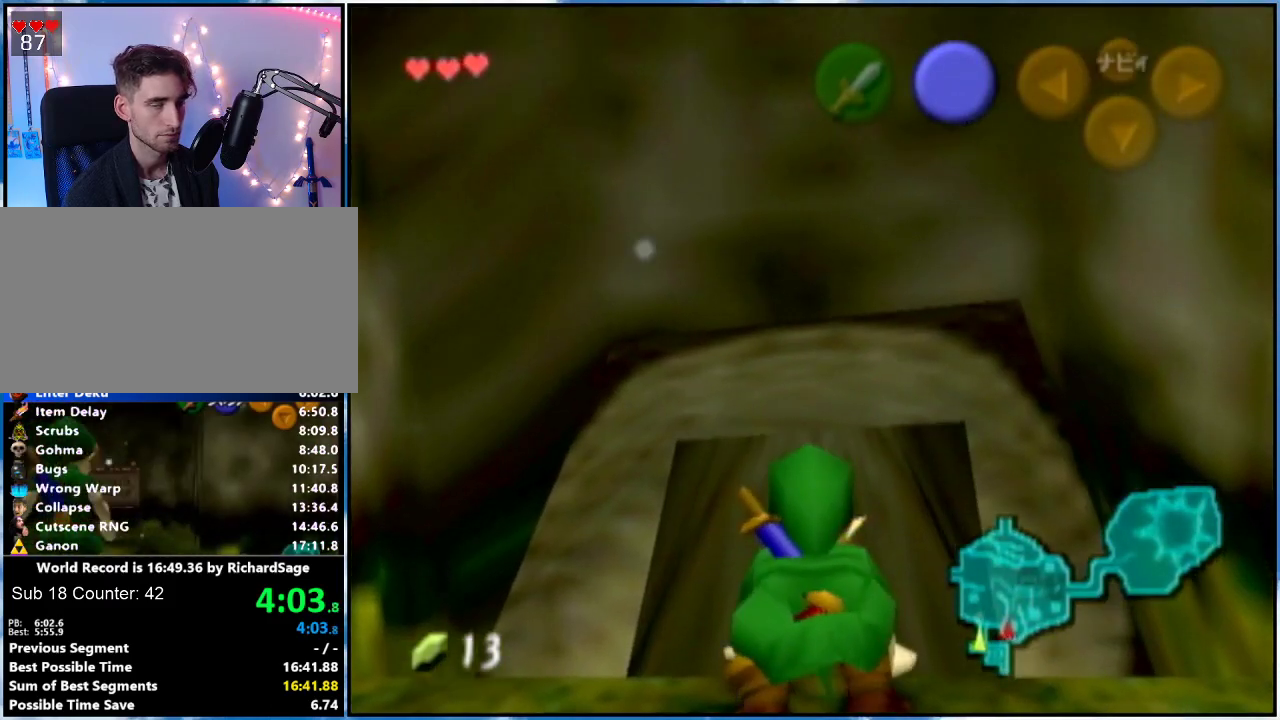
{"buttons": [], "left_stick": "up", "right_stick": "center", "events": []}
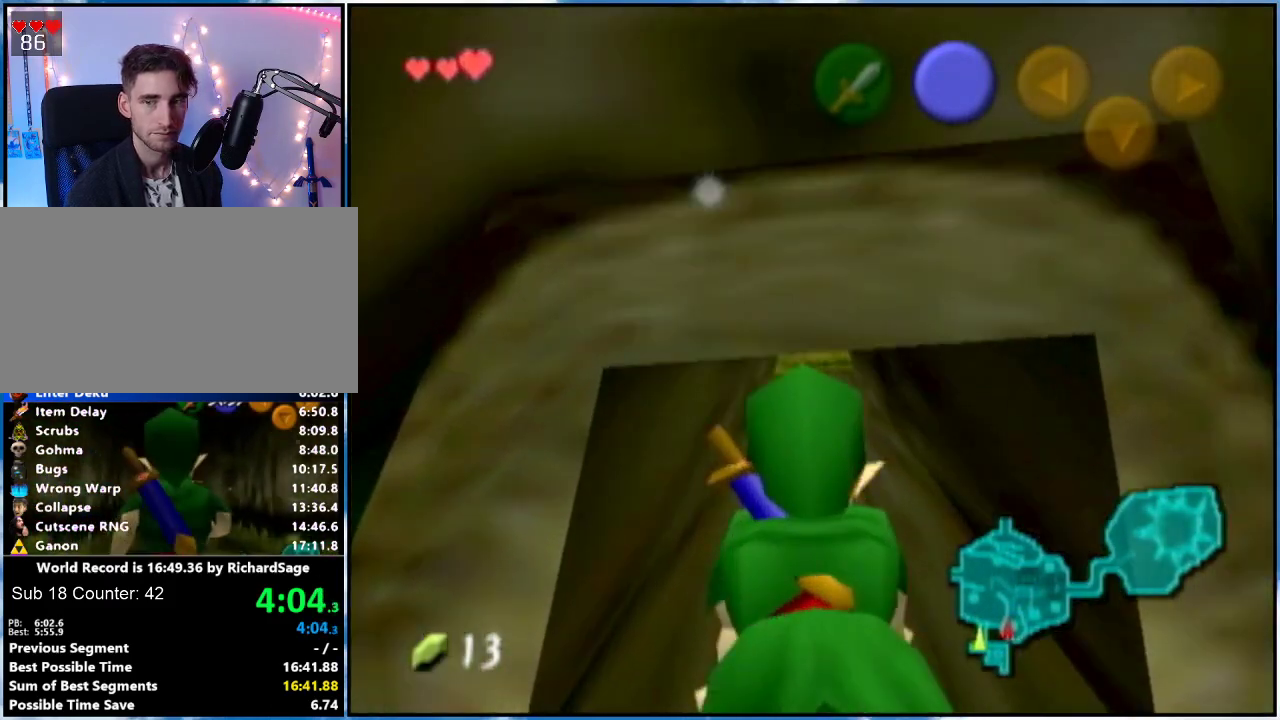
{"buttons": [], "left_stick": "up", "right_stick": "center", "events": []}
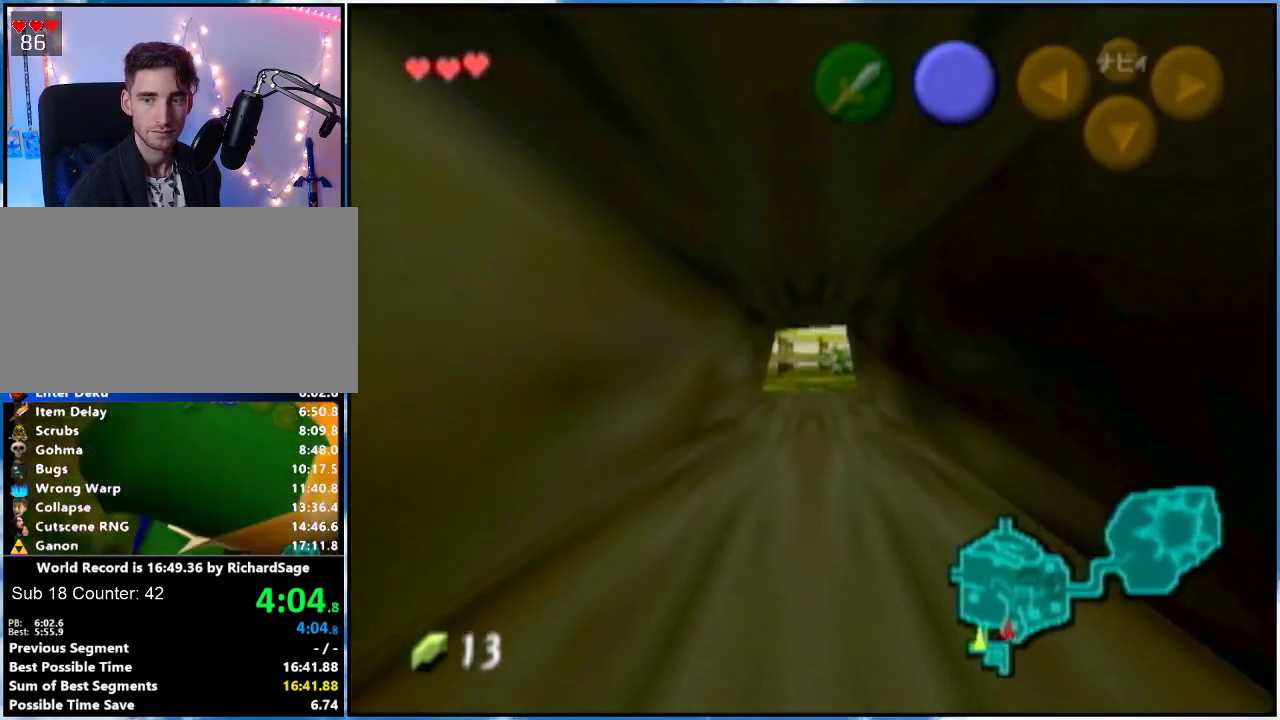
{"buttons": [], "left_stick": "up", "right_stick": "center", "events": []}
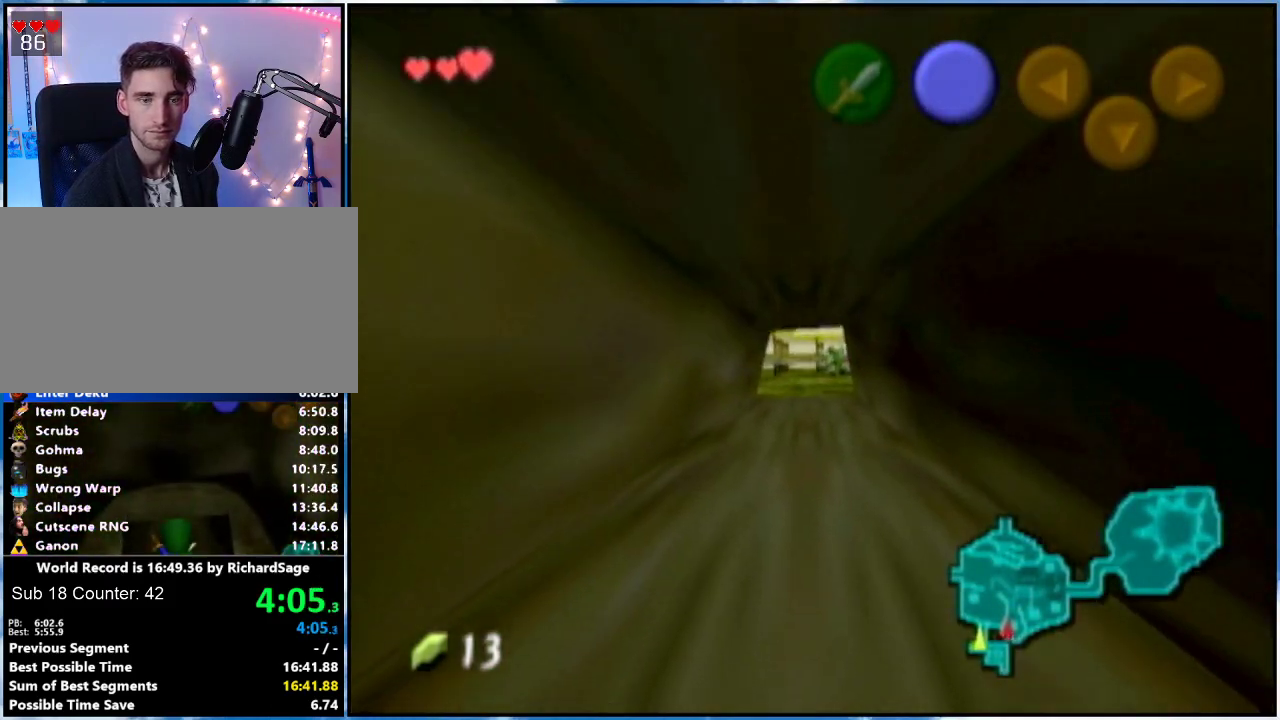
{"buttons": [], "left_stick": "up", "right_stick": "center", "events": []}
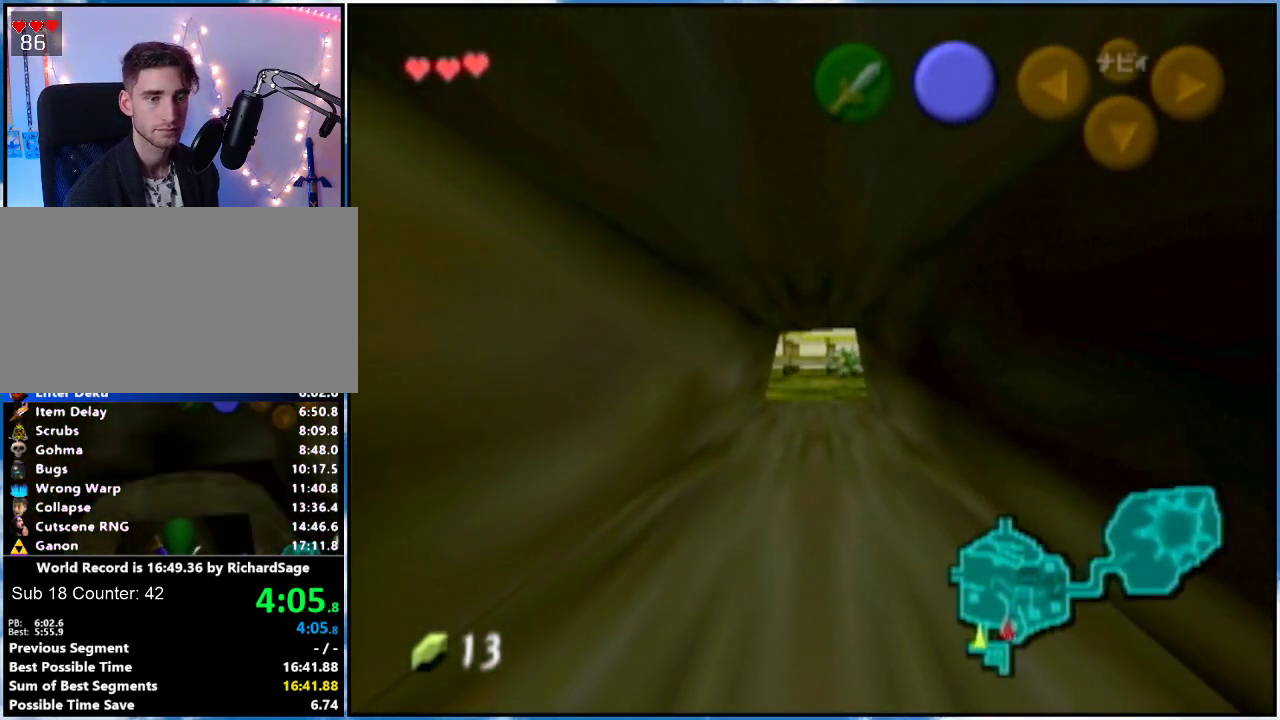
{"buttons": [], "left_stick": "up", "right_stick": "center", "events": []}
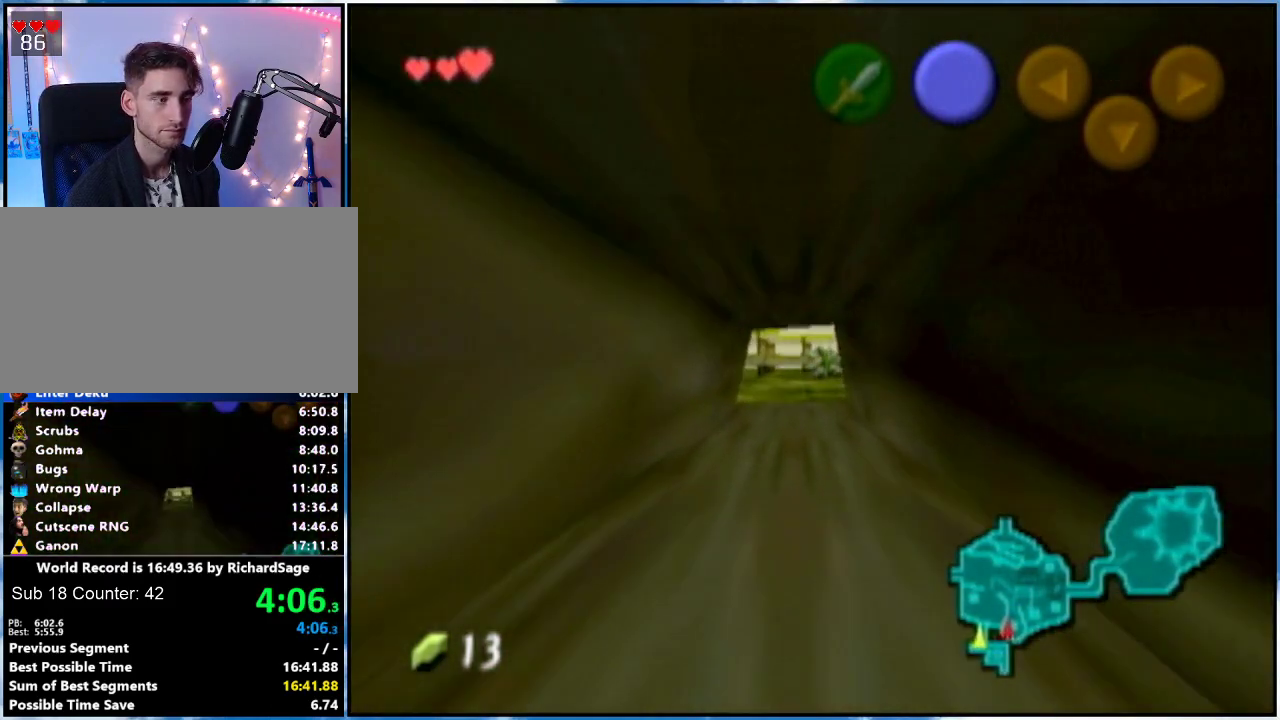
{"buttons": [], "left_stick": "up", "right_stick": "center", "events": []}
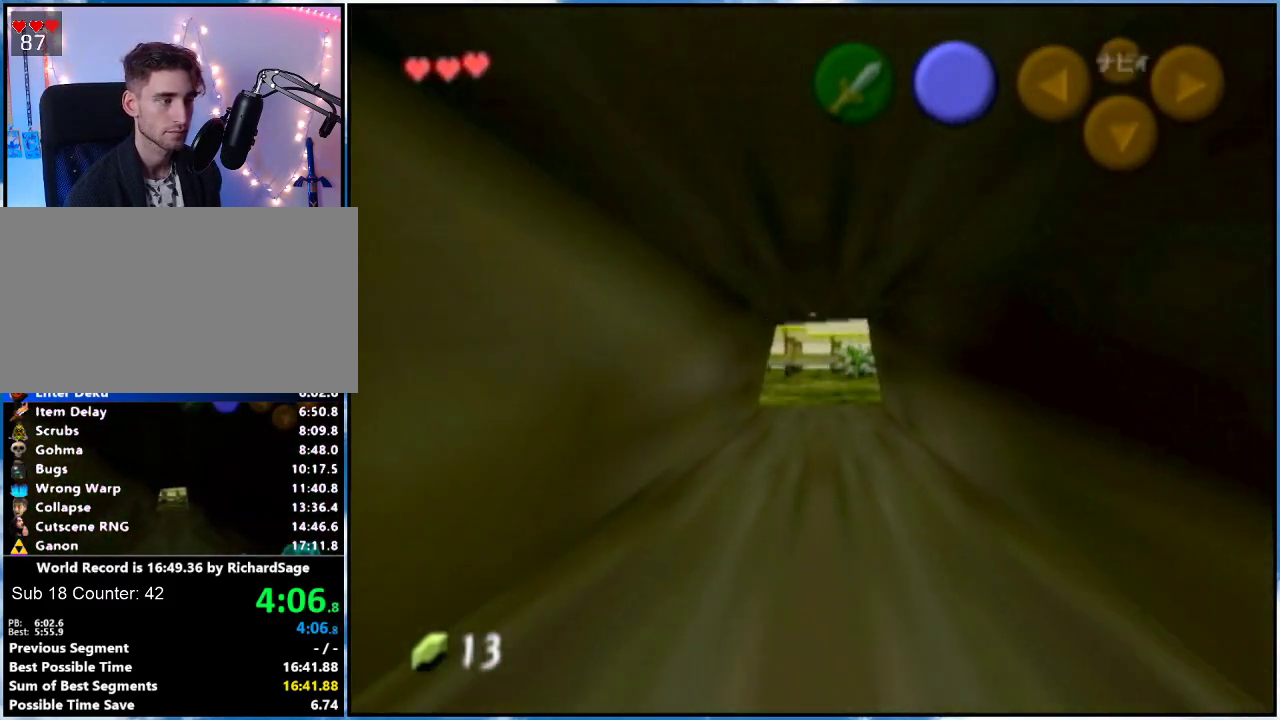
{"buttons": [], "left_stick": "up", "right_stick": "center", "events": []}
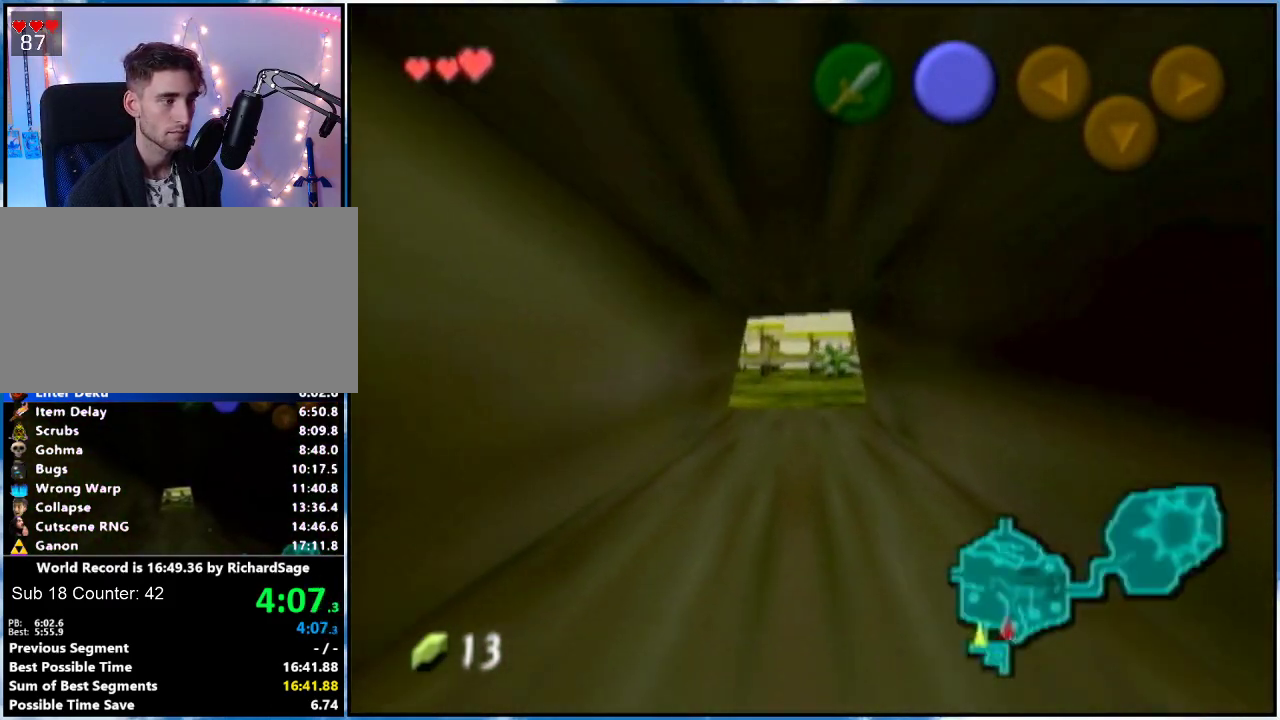
{"buttons": [], "left_stick": "up", "right_stick": "center", "events": []}
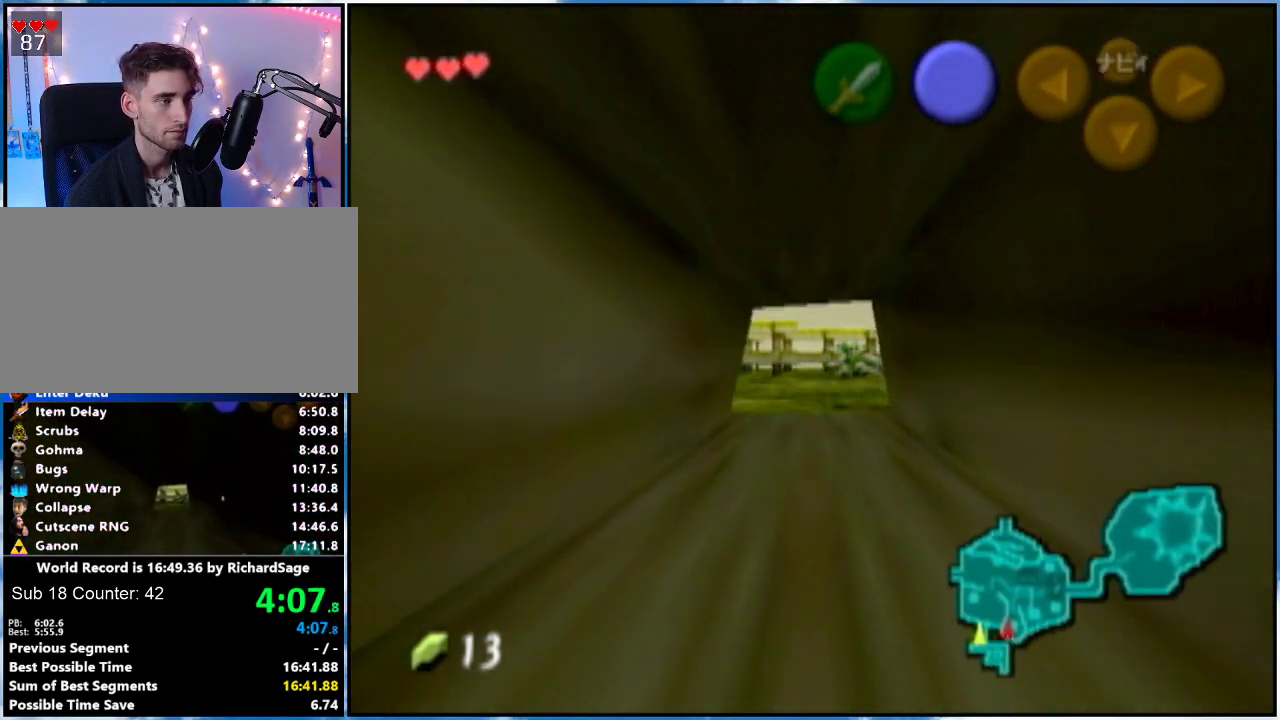
{"buttons": [], "left_stick": "up", "right_stick": "center", "events": []}
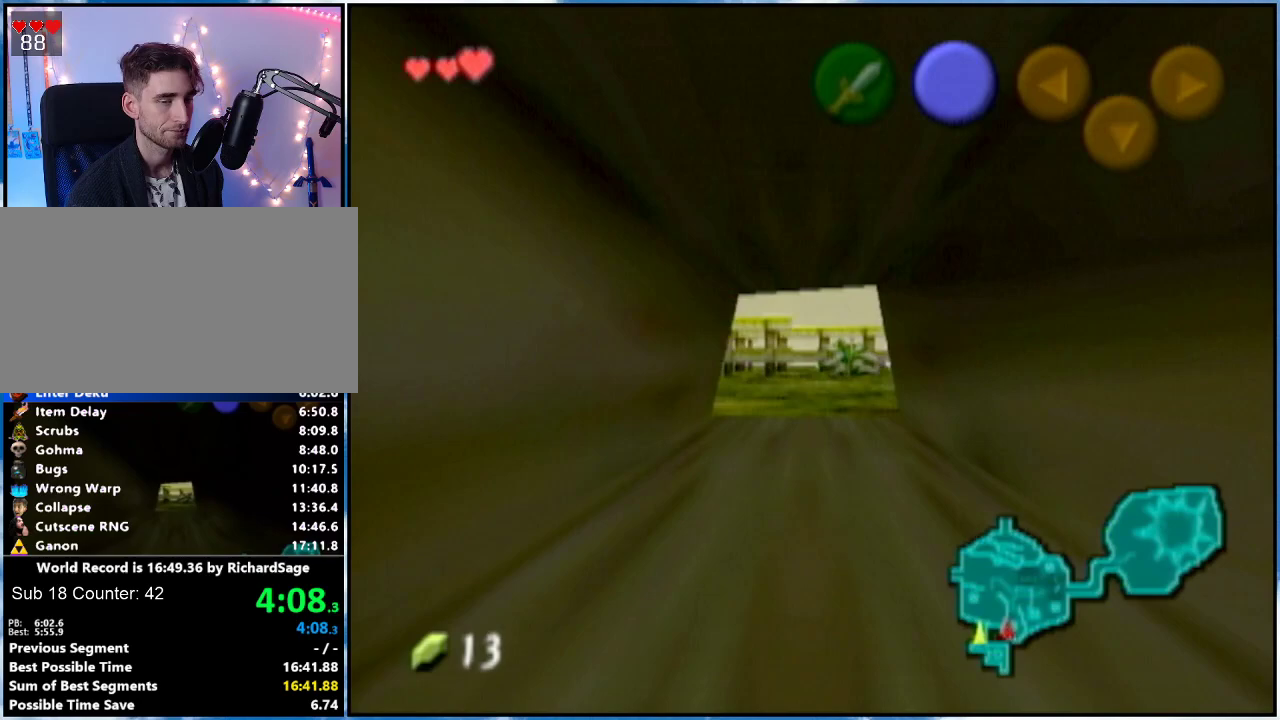
{"buttons": [], "left_stick": "up", "right_stick": "center", "events": []}
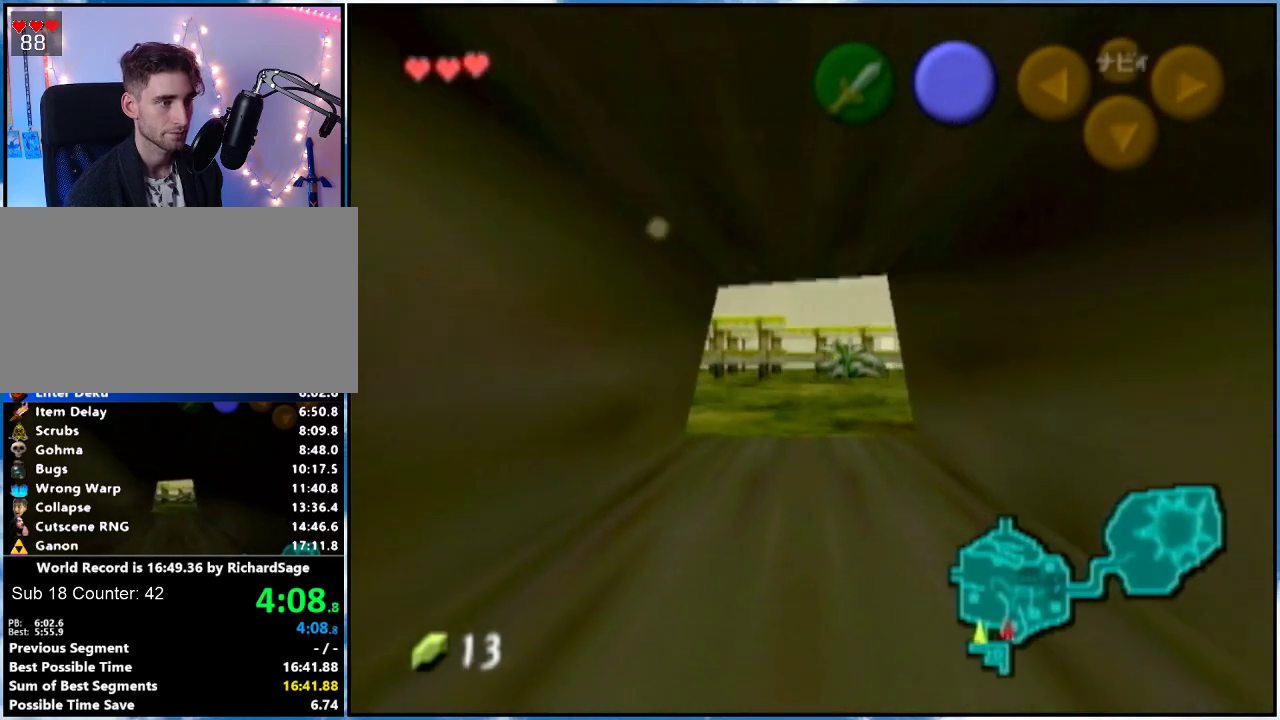
{"buttons": [], "left_stick": "up", "right_stick": "center", "events": []}
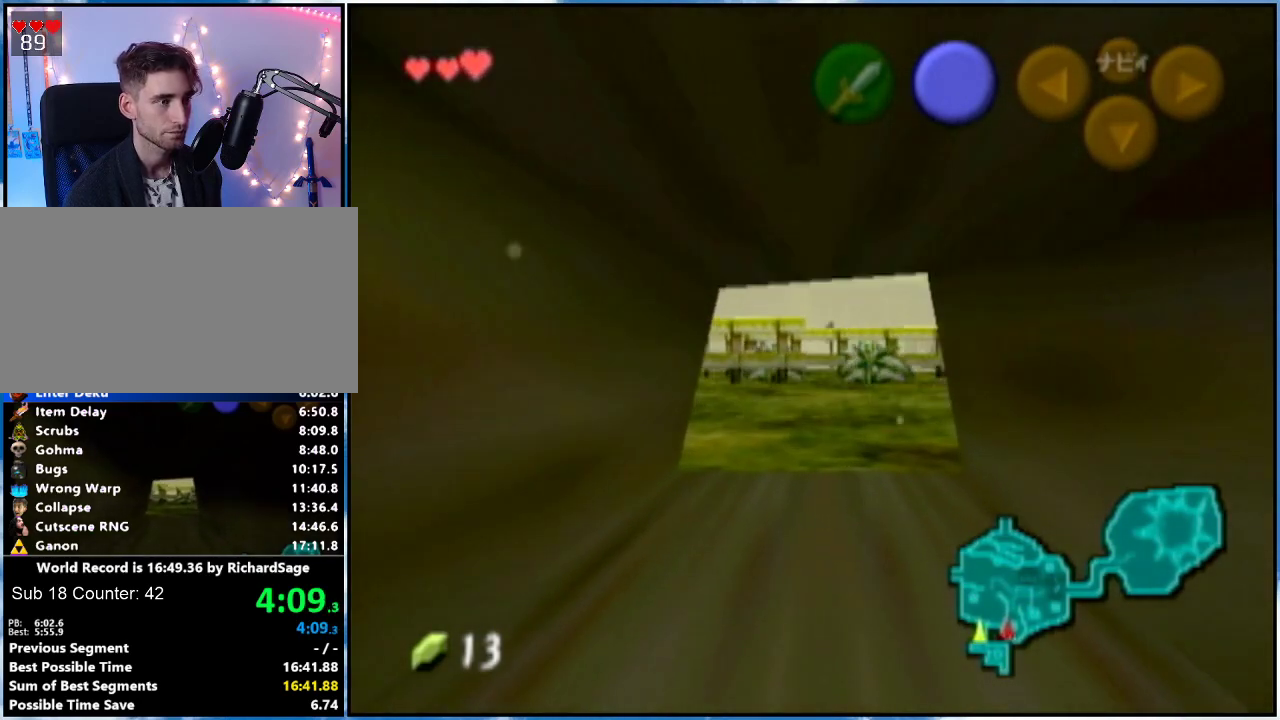
{"buttons": ["L1"], "left_stick": "up", "right_stick": "center", "events": [[250, "L1", "down"], [384, "L1", "up"], [484, "L1", "down"]]}
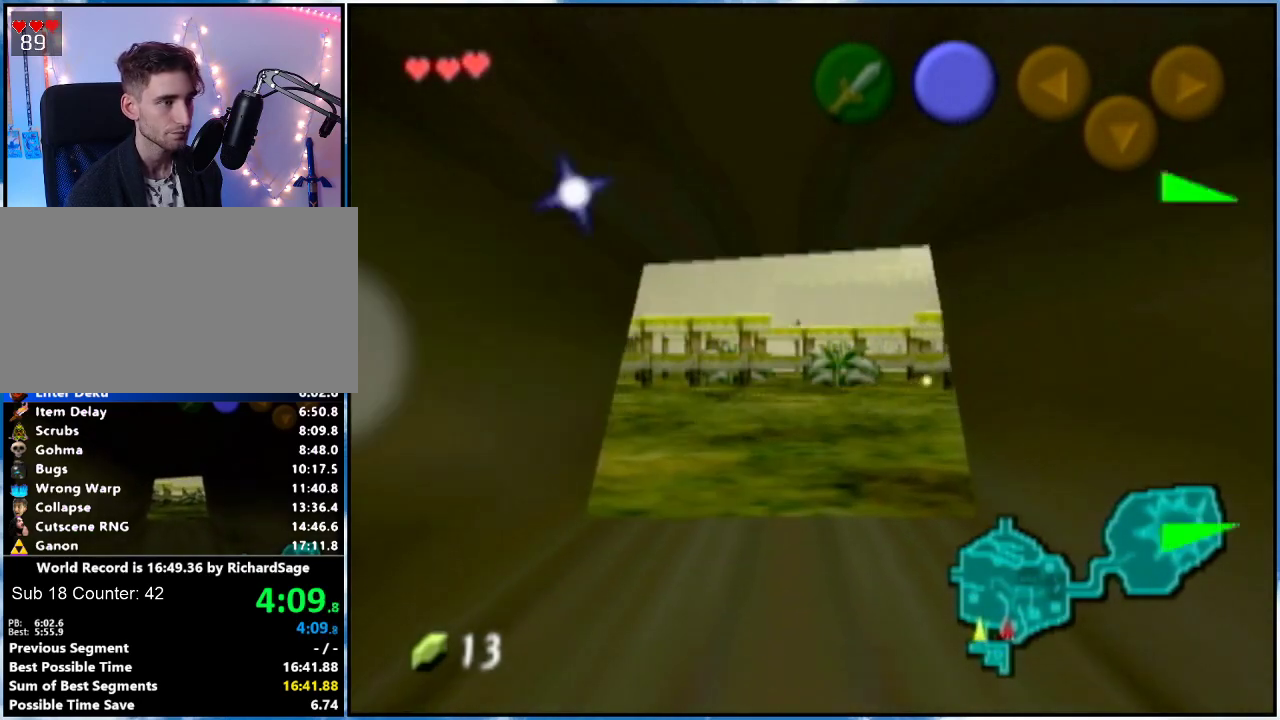
{"buttons": ["L1"], "left_stick": "up", "right_stick": "center", "events": [[101, "L1", "up"], [167, "L1", "down"], [284, "L1", "up"], [384, "L1", "down"]]}
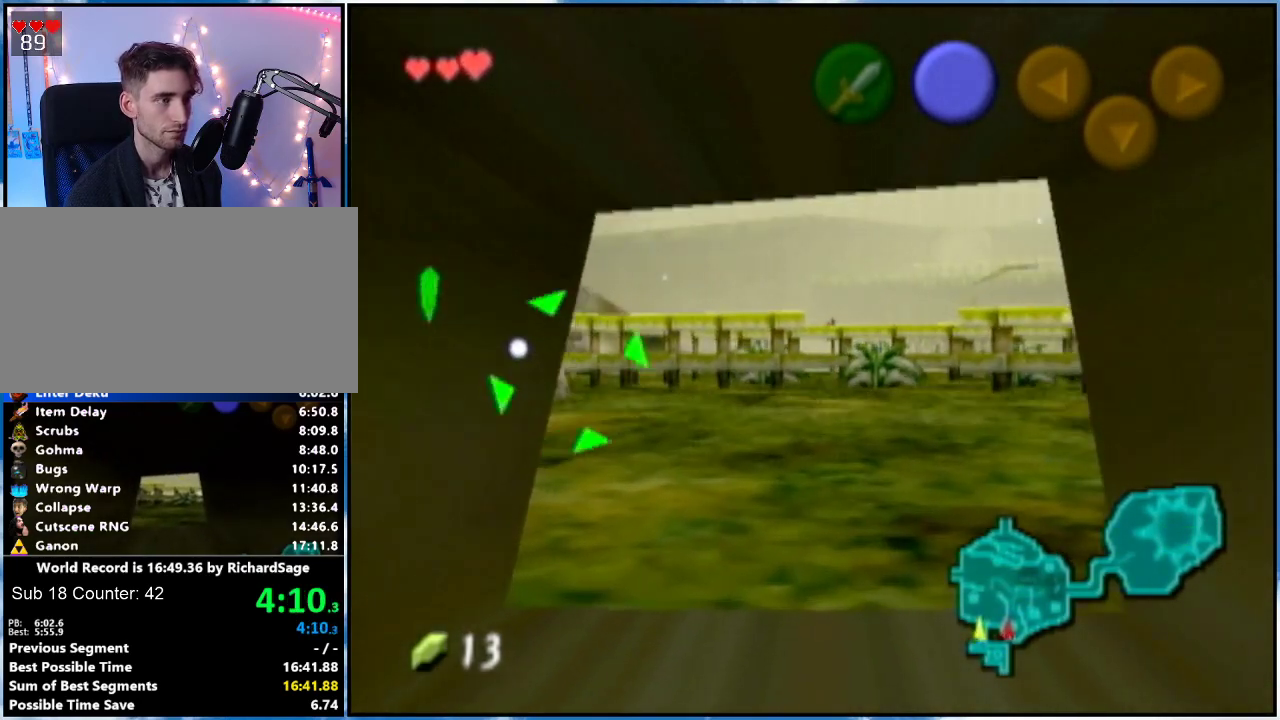
{"buttons": [], "left_stick": "up", "right_stick": "center", "events": [[150, "L1", "up"]]}
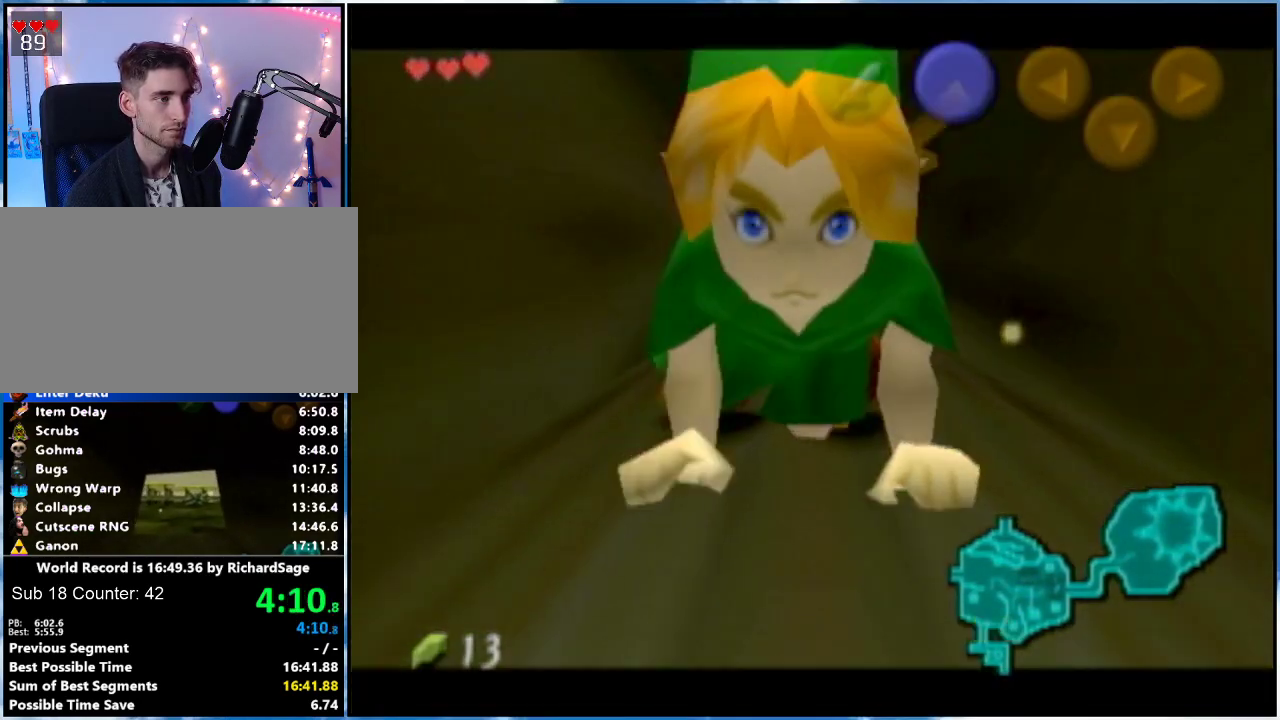
{"buttons": [], "left_stick": "up", "right_stick": "center", "events": []}
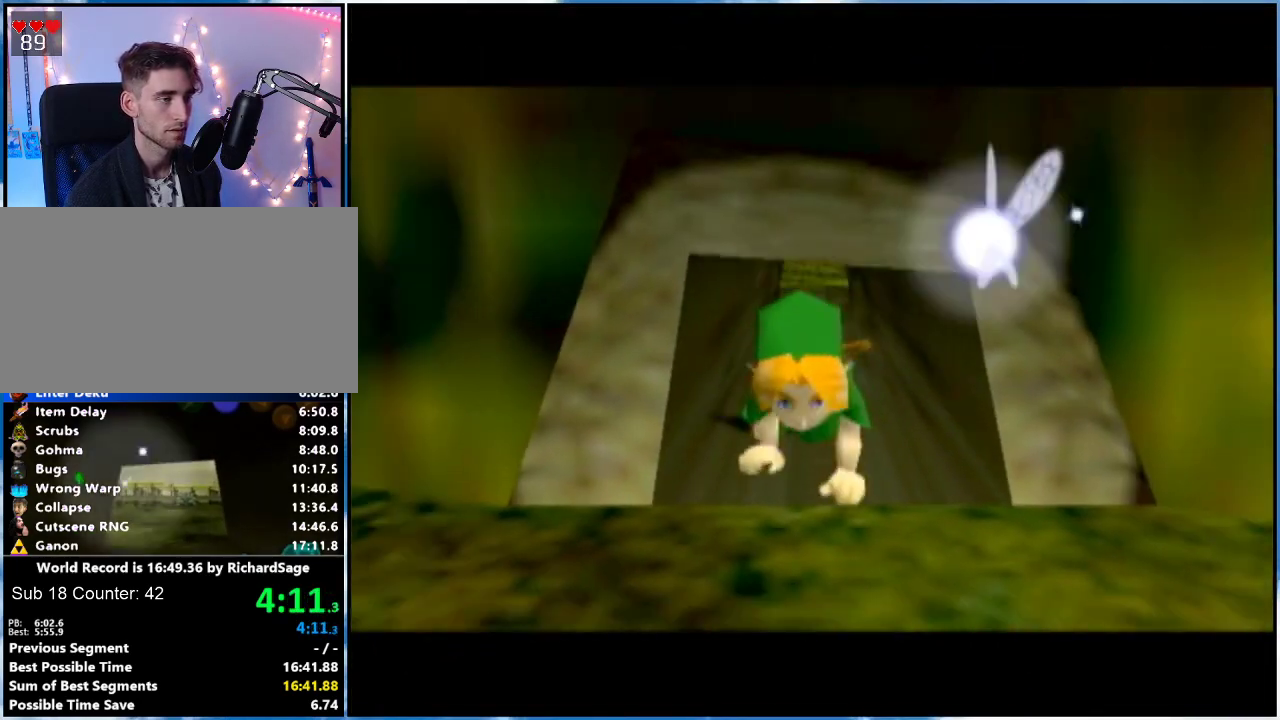
{"buttons": [], "left_stick": "up", "right_stick": "center", "events": []}
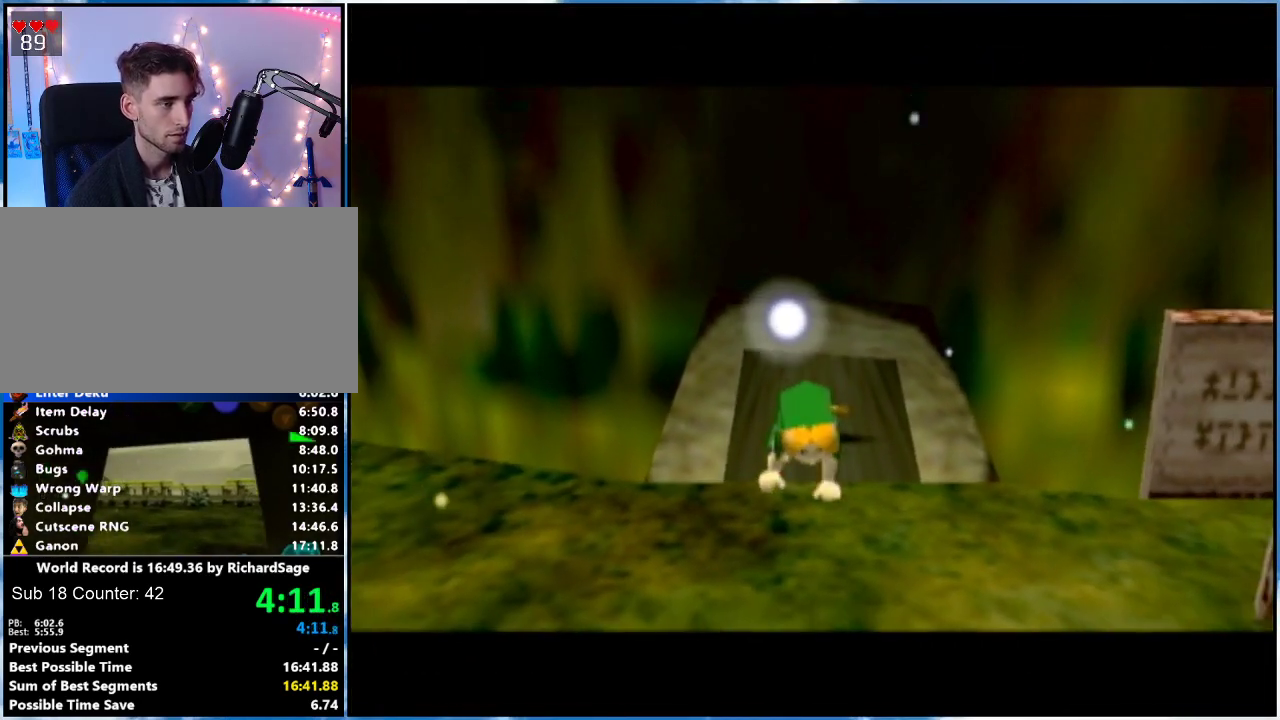
{"buttons": [], "left_stick": "up", "right_stick": "center", "events": []}
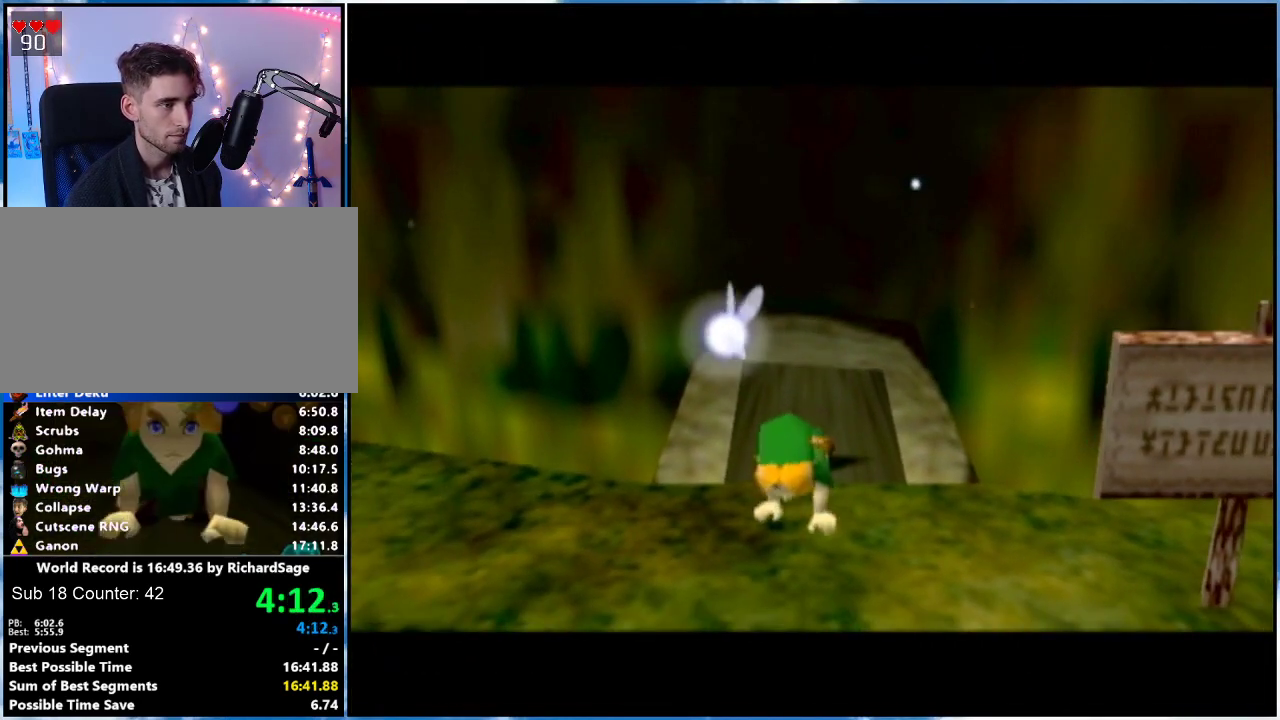
{"buttons": [], "left_stick": "up", "right_stick": "center", "events": []}
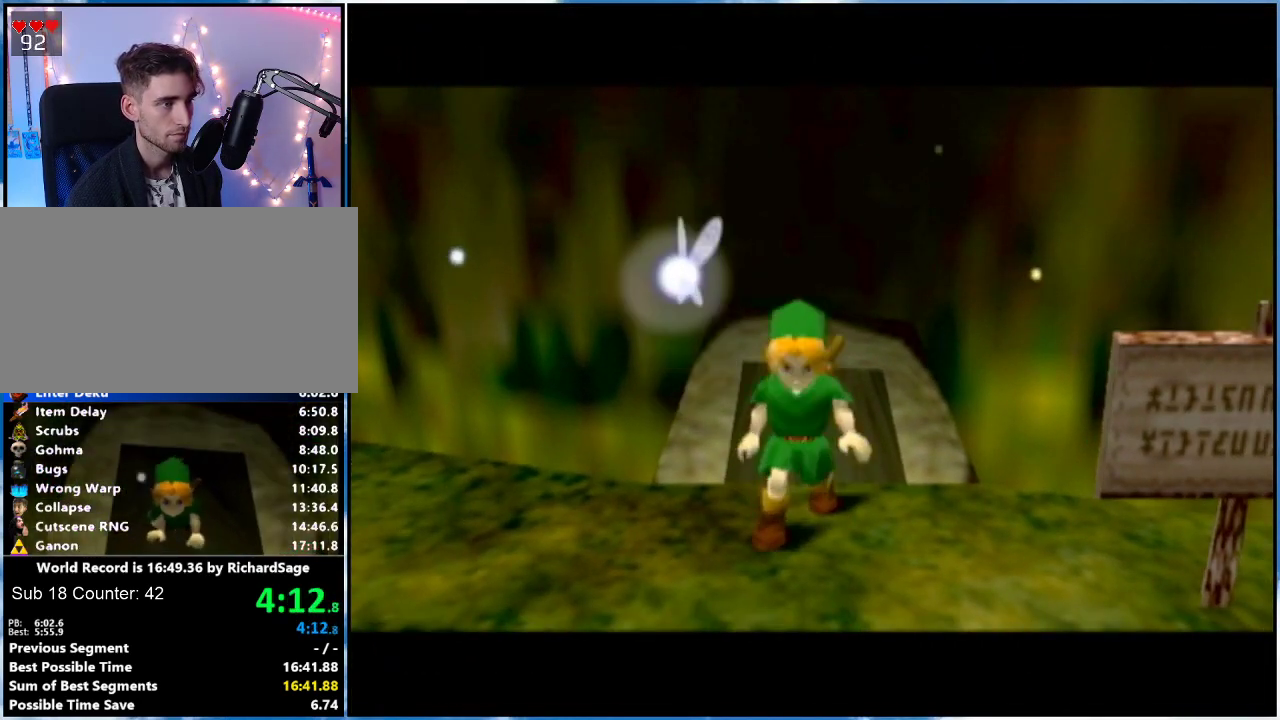
{"buttons": ["L1"], "left_stick": "center", "right_stick": "center", "events": [[233, "left_stick", "center"], [283, "L1", "down"], [300, "left_stick", "down-right"], [350, "A", "down"], [434, "A", "up"], [434, "left_stick", "center"]]}
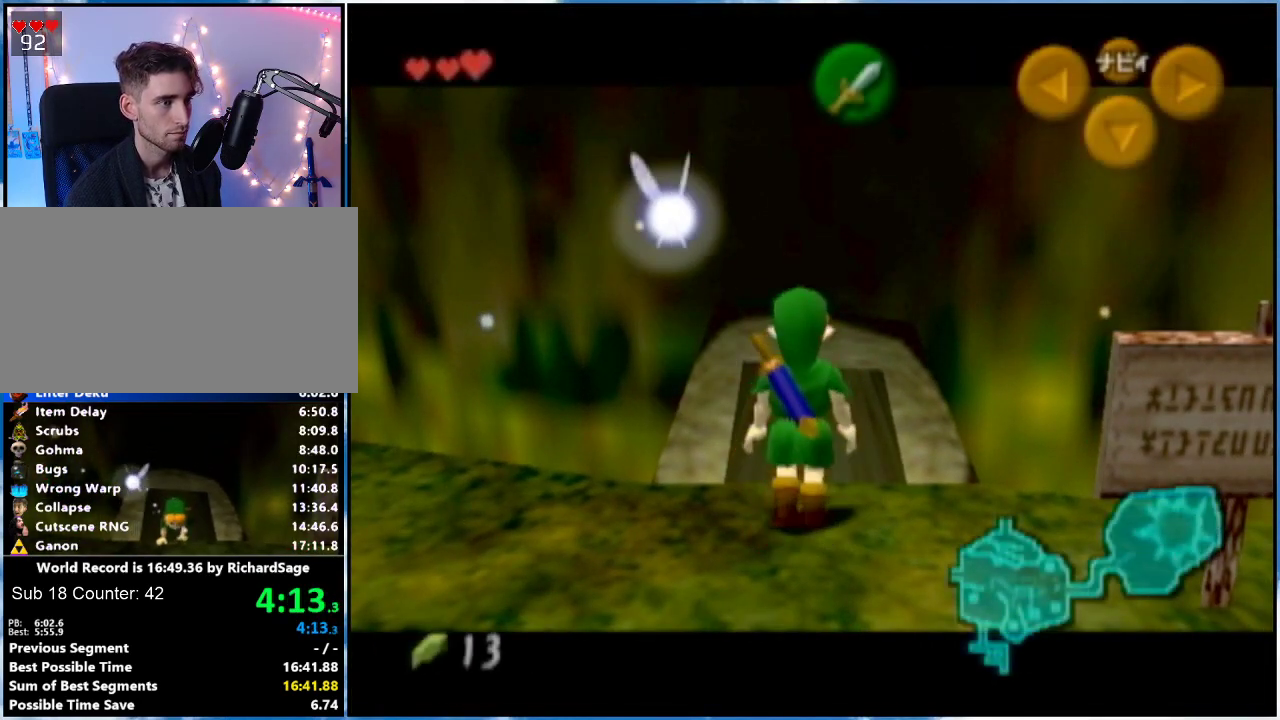
{"buttons": ["A", "L1"], "left_stick": "left", "right_stick": "center", "events": [[451, "left_stick", "left"], [484, "A", "down"]]}
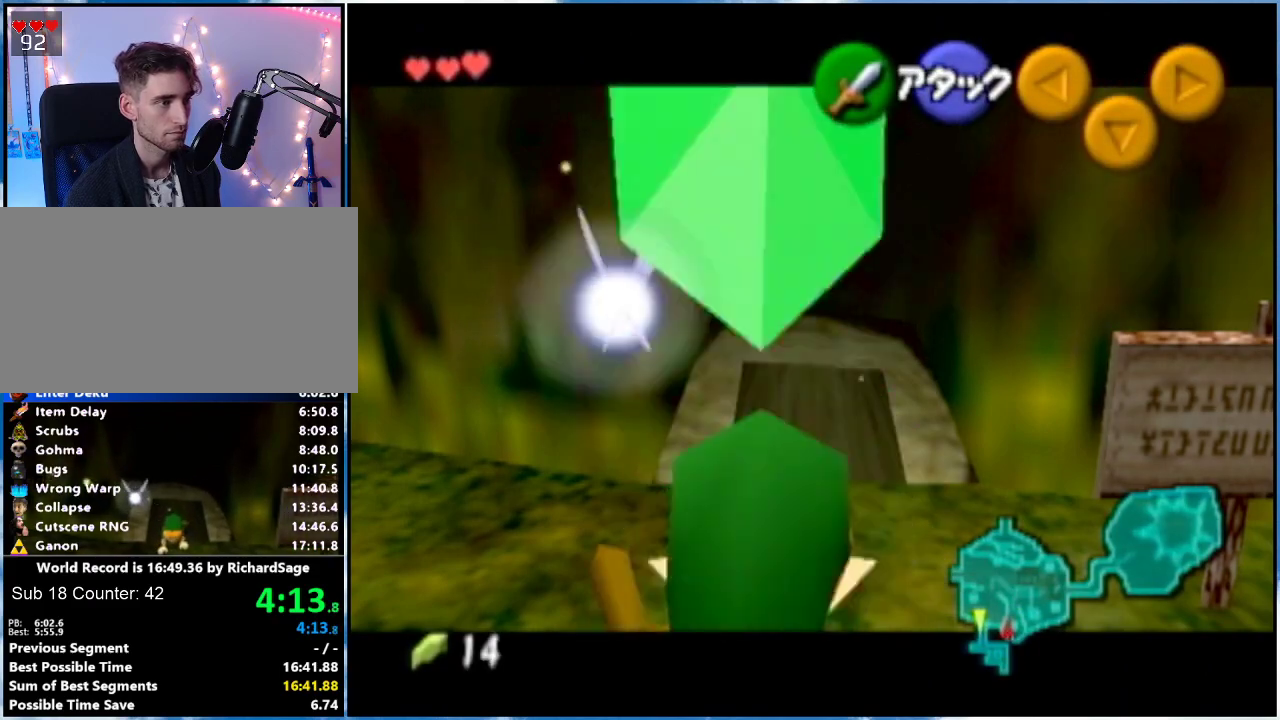
{"buttons": ["B", "L1"], "left_stick": "center", "right_stick": "center", "events": [[117, "A", "up"], [117, "left_stick", "center"], [300, "left_stick", "down"], [367, "A", "down"], [434, "left_stick", "center"], [467, "B", "down"], [500, "A", "up"]]}
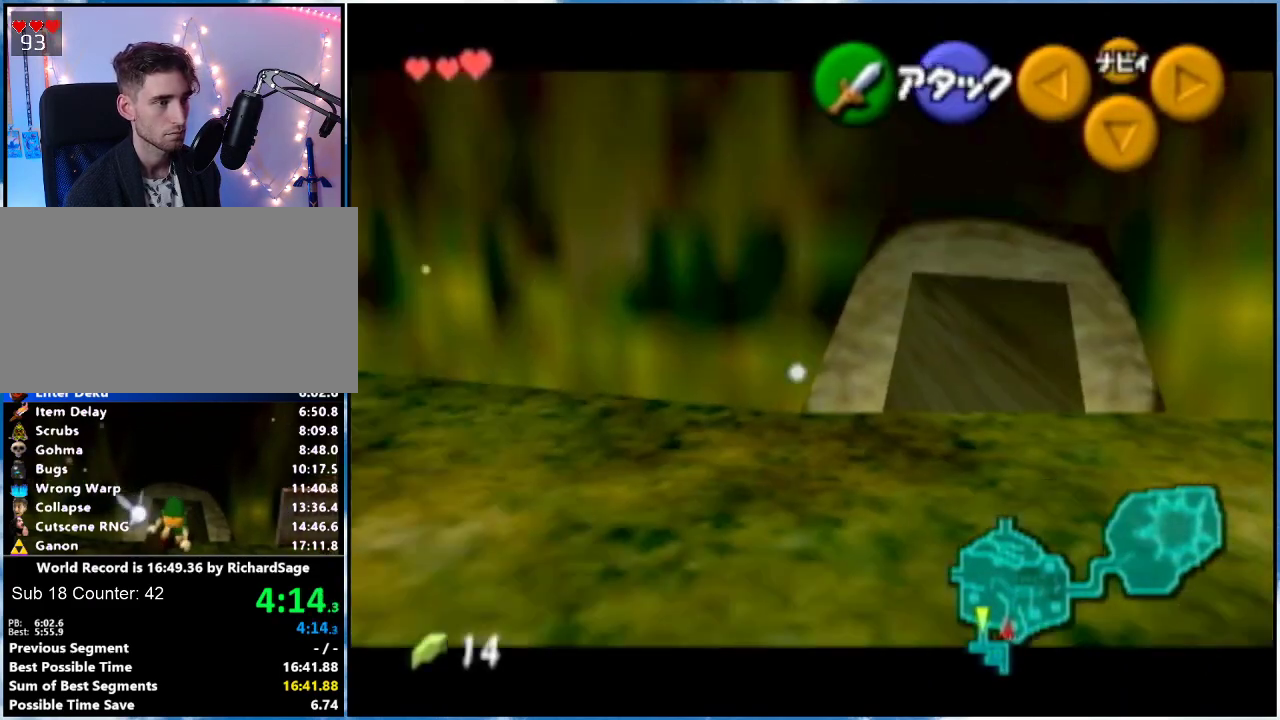
{"buttons": ["L1"], "left_stick": "center", "right_stick": "center", "events": [[84, "B", "up"], [301, "L1", "up"], [484, "L1", "down"]]}
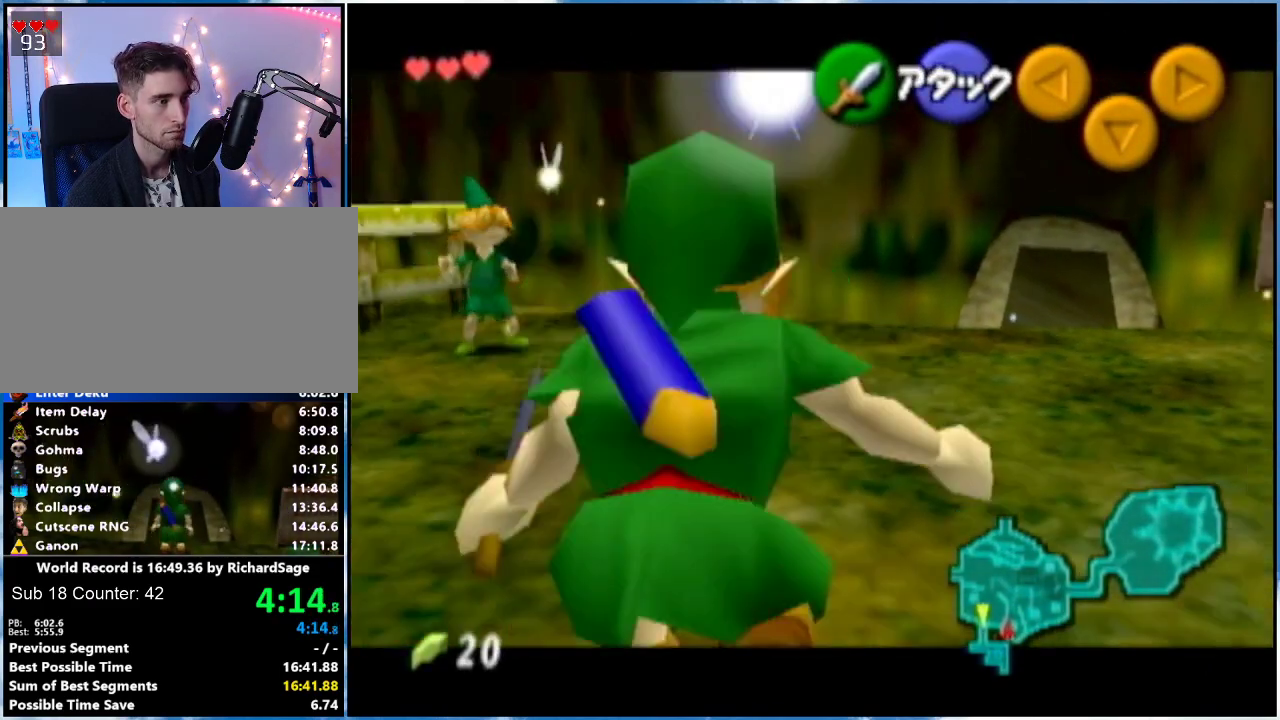
{"buttons": ["L1"], "left_stick": "left", "right_stick": "center", "events": [[50, "left_stick", "down"], [117, "A", "down"], [217, "A", "up"], [217, "left_stick", "left"]]}